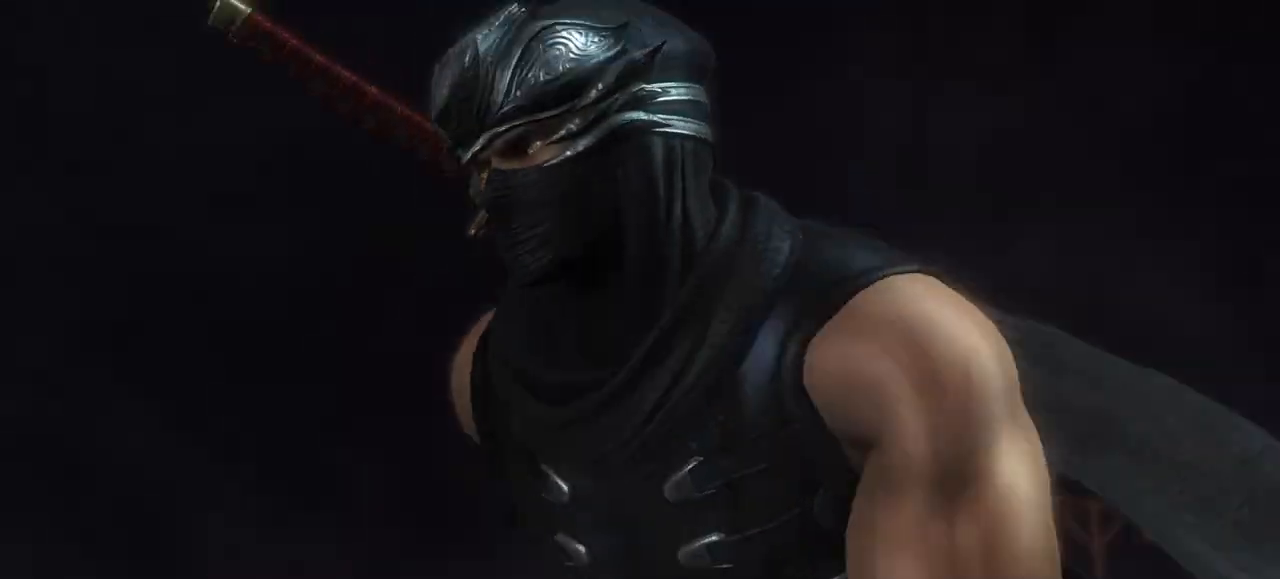
Gameplay with a controller (PlayStation layout); each line is a JSON object with the inputs held at the frame after it. "events" lists button and stick changes between this image and that frame as [ms after this image, input, new state], when the widget could be followed in between. Not read: R3.
{"buttons": [], "left_stick": "center", "right_stick": "center", "events": [[200, "R1", "down"], [250, "R1", "up"]]}
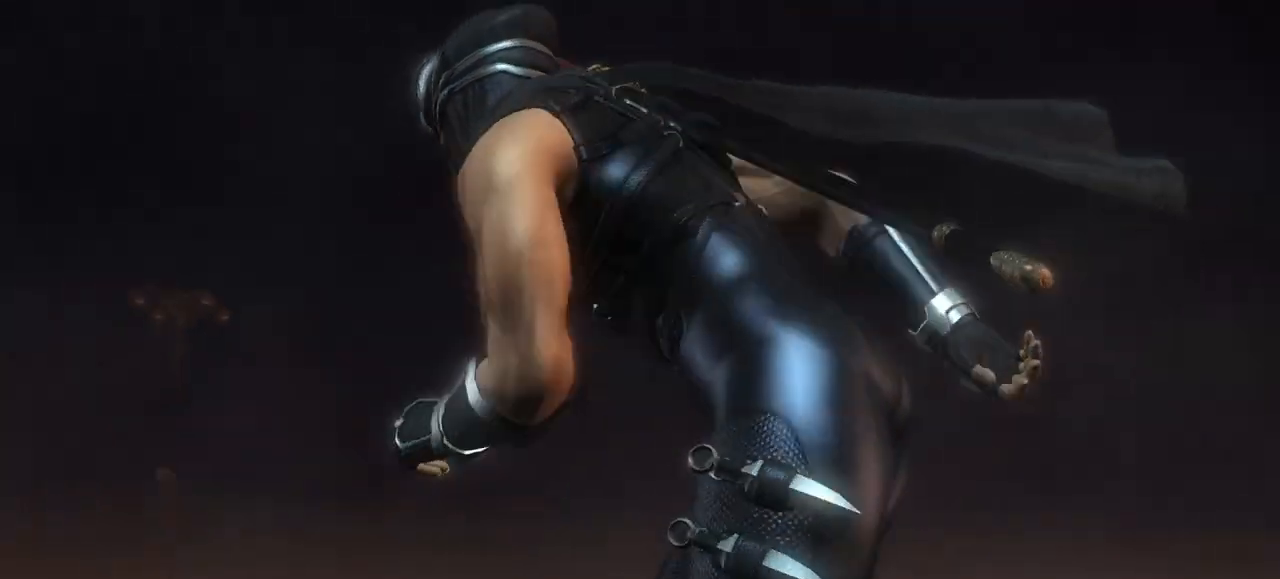
{"buttons": [], "left_stick": "center", "right_stick": "center", "events": []}
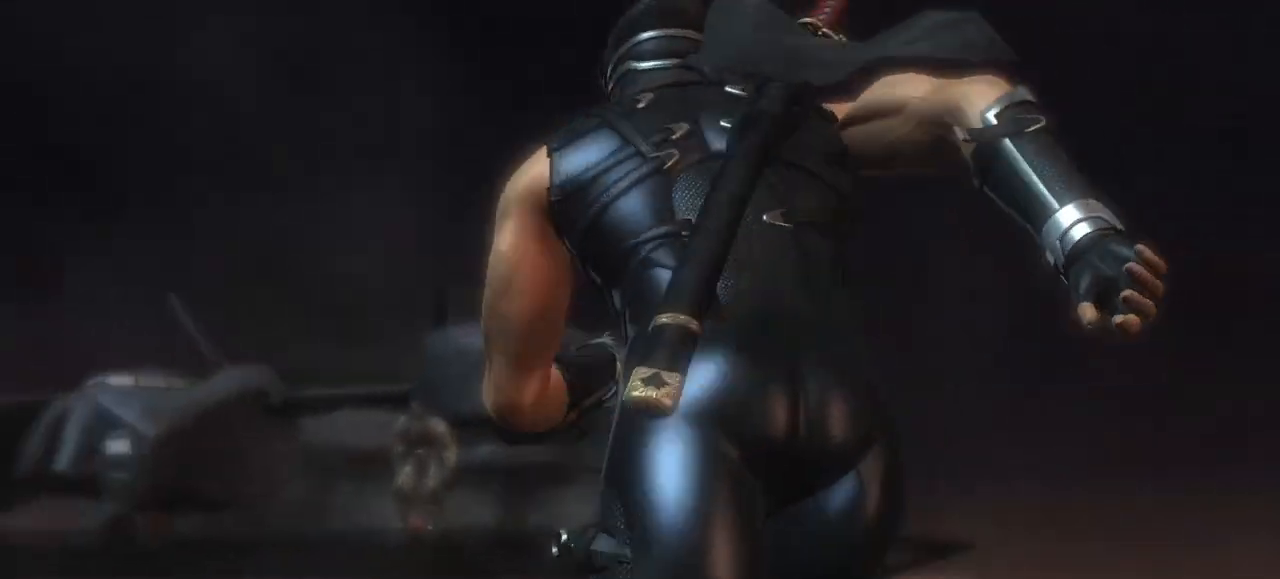
{"buttons": [], "left_stick": "center", "right_stick": "center", "events": []}
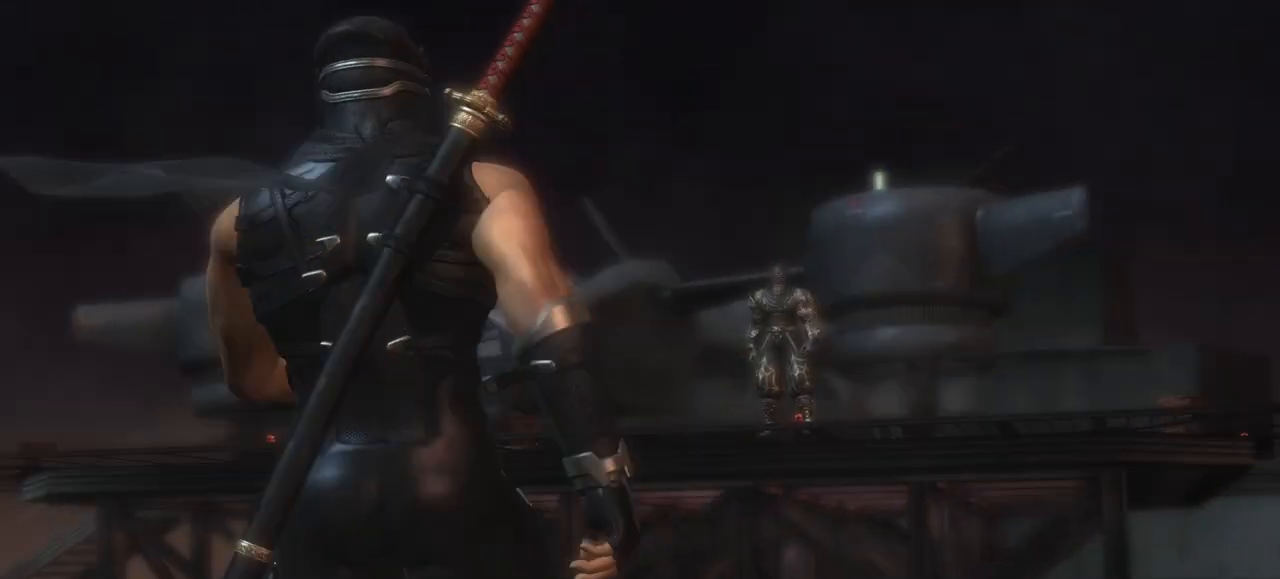
{"buttons": [], "left_stick": "center", "right_stick": "center", "events": []}
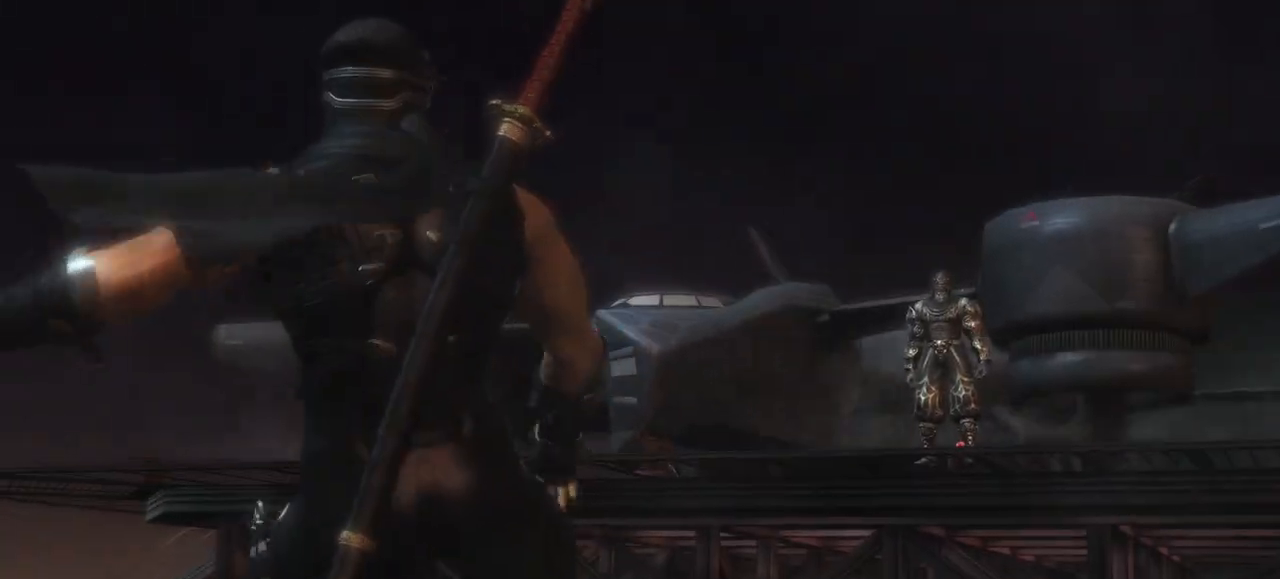
{"buttons": [], "left_stick": "center", "right_stick": "center", "events": []}
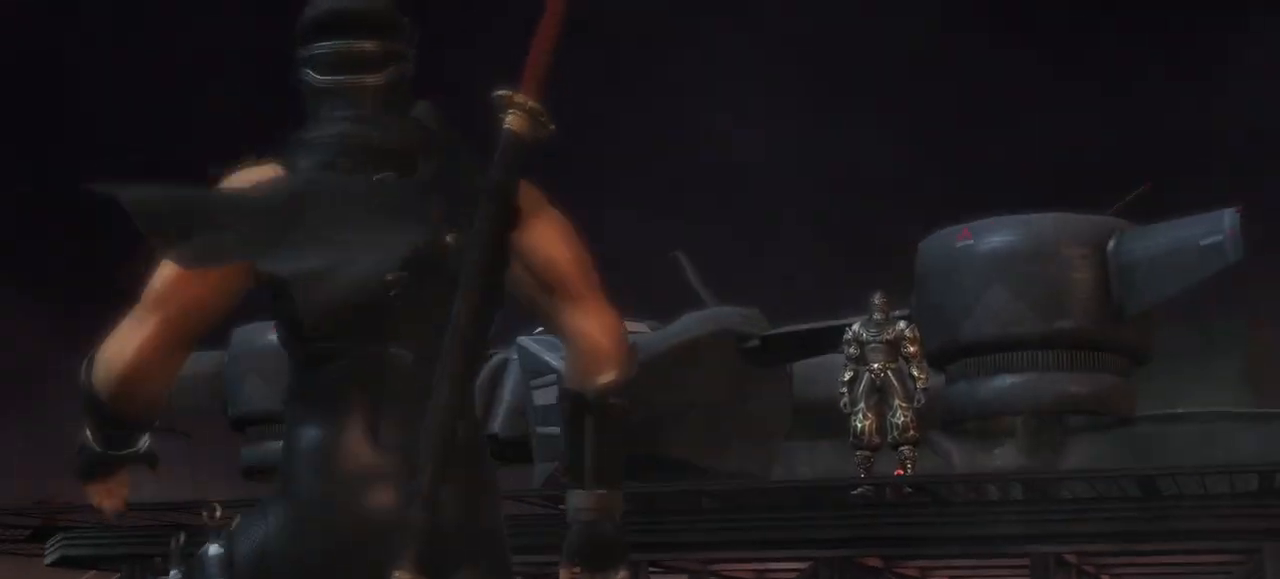
{"buttons": [], "left_stick": "center", "right_stick": "center"}
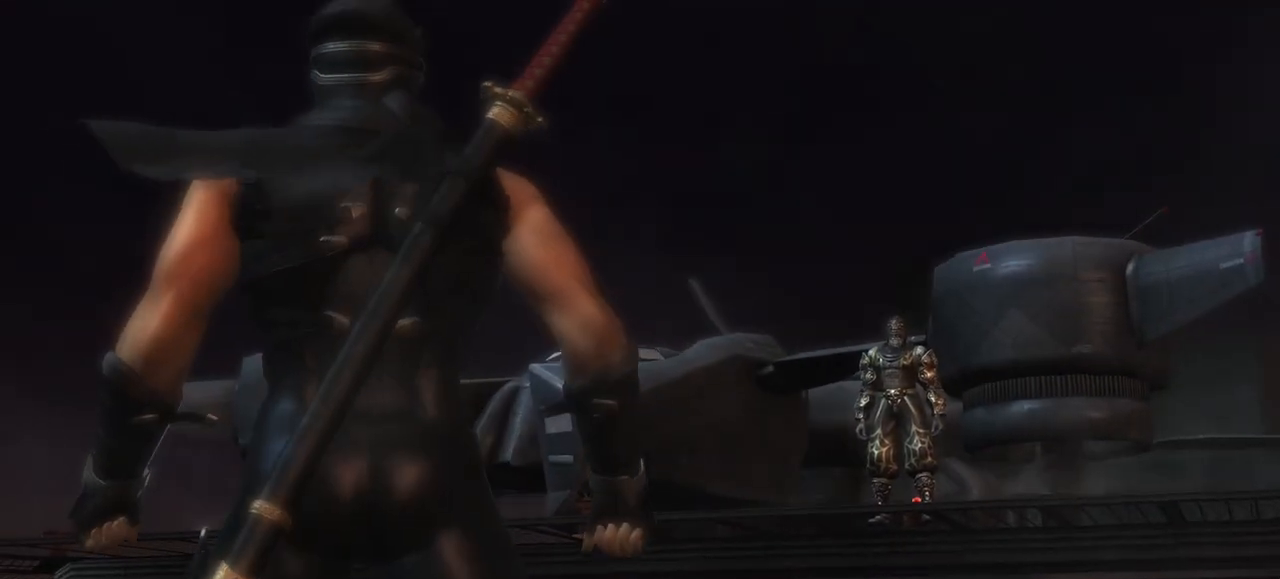
{"buttons": [], "left_stick": "center", "right_stick": "center", "events": []}
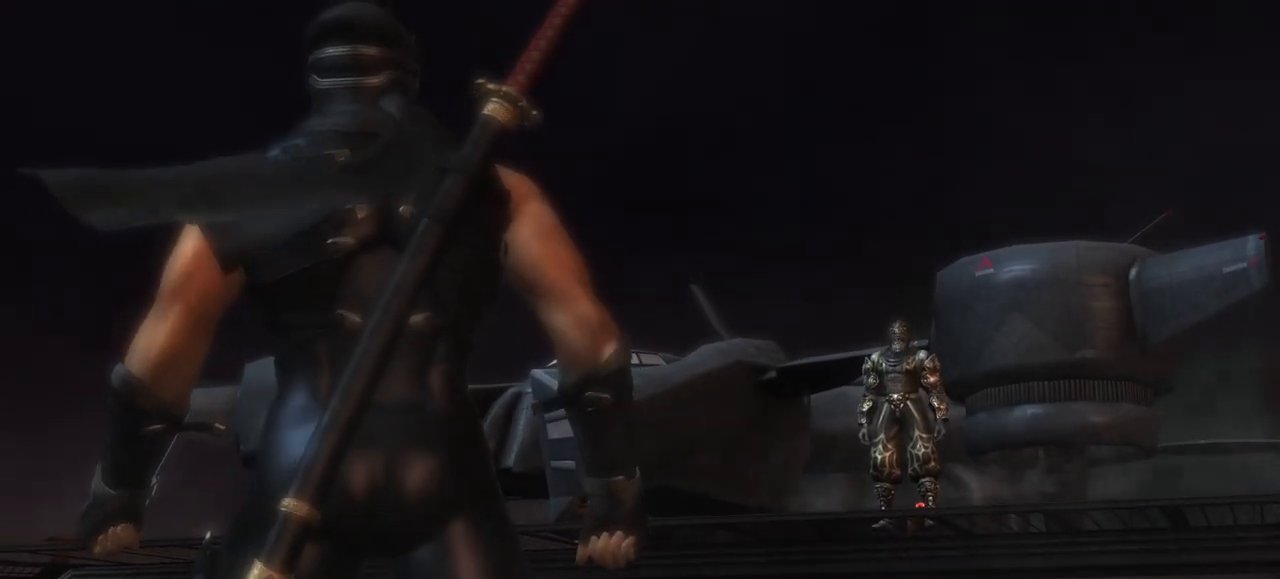
{"buttons": [], "left_stick": "center", "right_stick": "center", "events": [[417, "R1", "down"], [500, "R1", "up"]]}
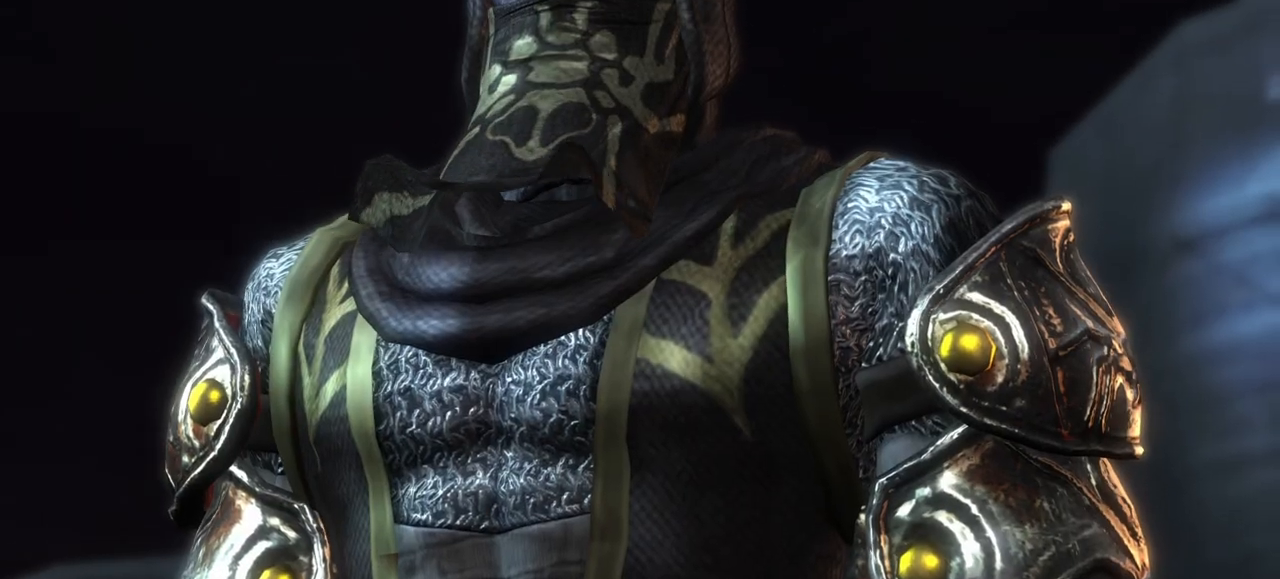
{"buttons": [], "left_stick": "center", "right_stick": "center", "events": [[133, "R1", "down"], [183, "R1", "up"], [250, "R1", "down"], [300, "R1", "up"]]}